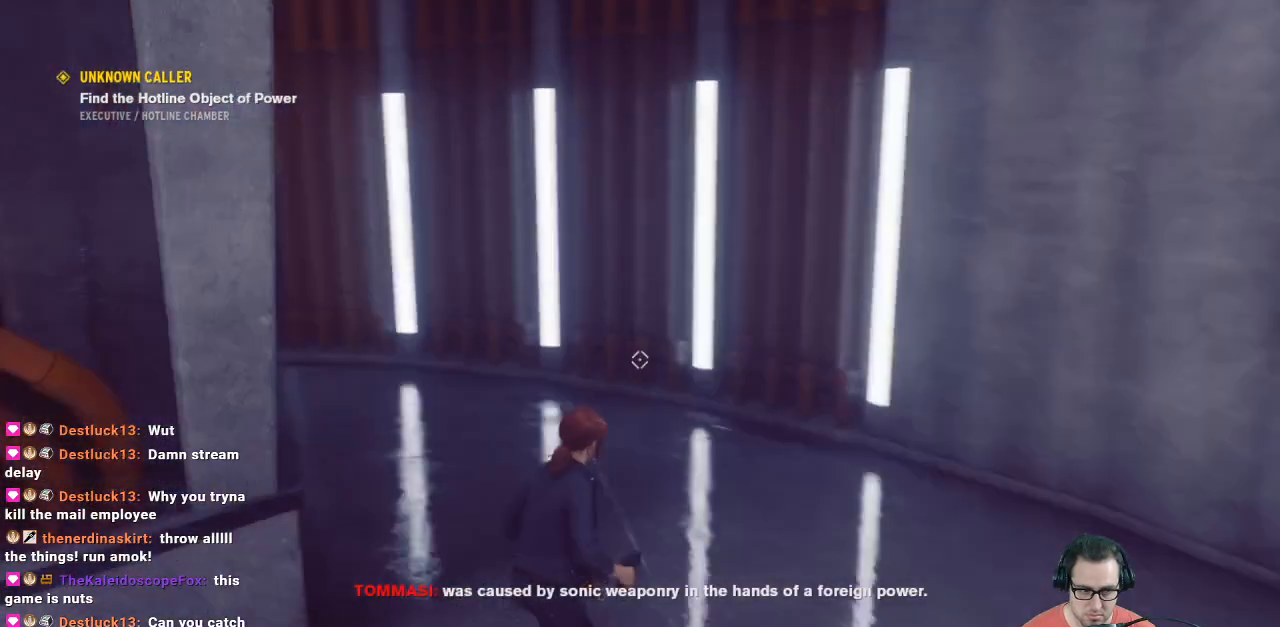
Gameplay with a controller (Xbox layout); each line is a JSON object with the inputs held at the frame after it. "events" lists button and stick changes between this image and that frame as [ms after this image, input, new state], when the widget could be followed in between.
{"buttons": [], "left_stick": "up", "right_stick": "left", "events": [[67, "right_stick", "center"], [333, "right_stick", "left"]]}
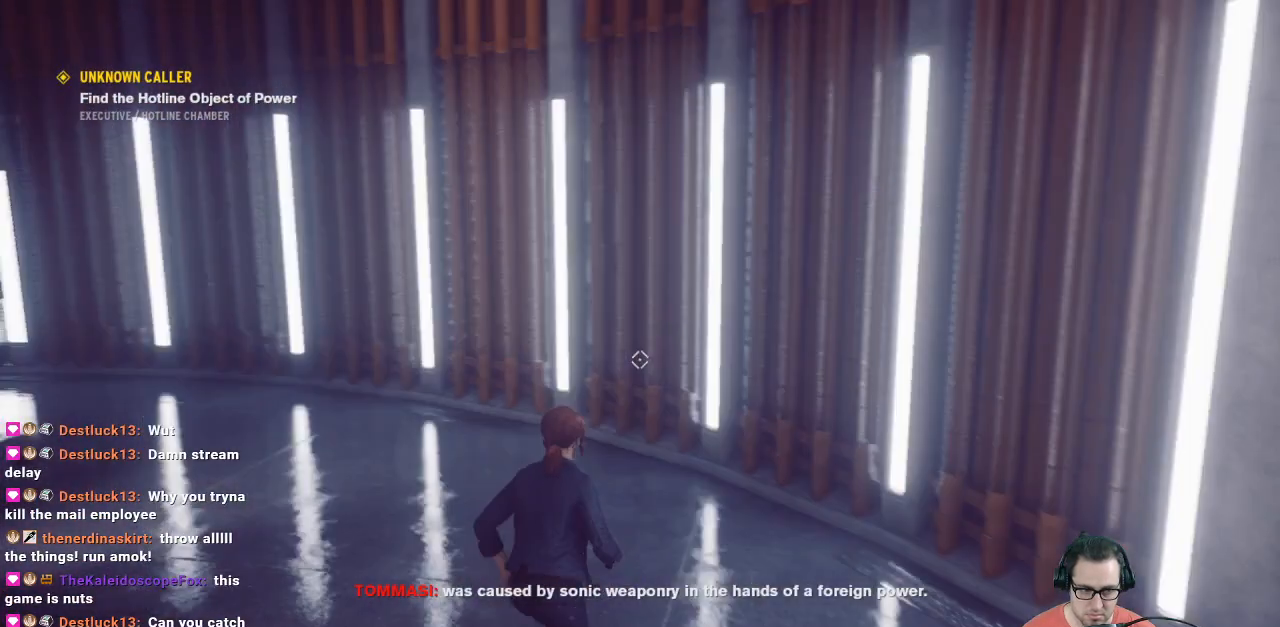
{"buttons": [], "left_stick": "center", "right_stick": "left", "events": [[300, "right_stick", "up-left"], [400, "left_stick", "center"], [467, "right_stick", "left"]]}
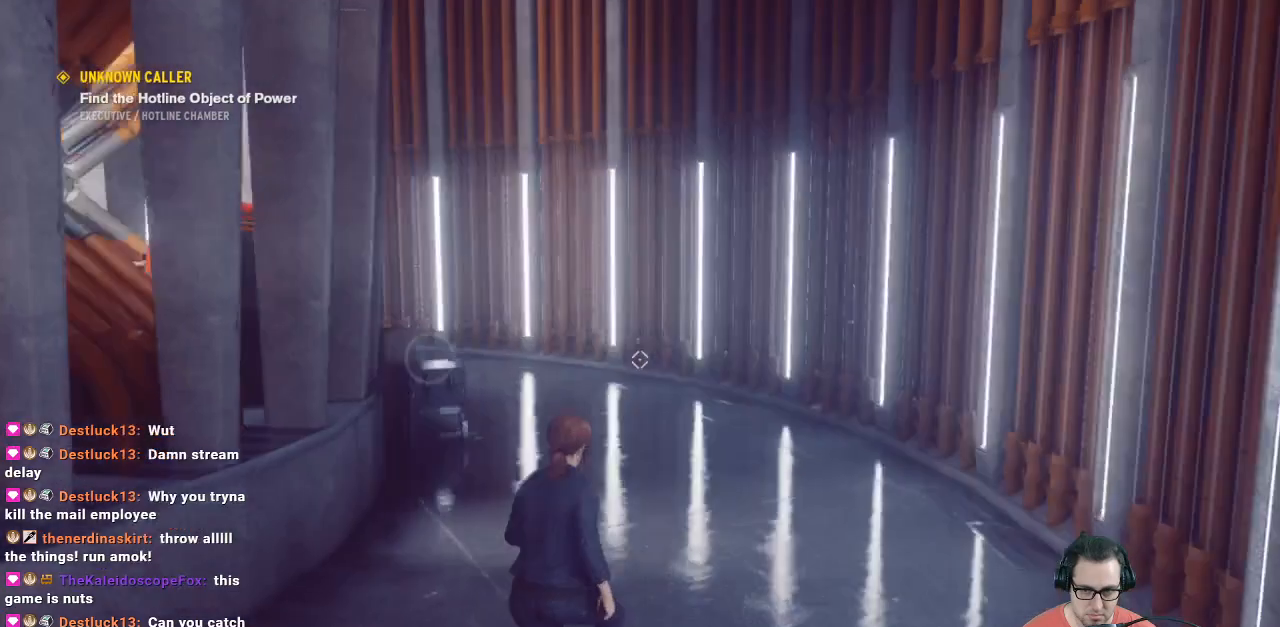
{"buttons": [], "left_stick": "up-right", "right_stick": "right", "events": [[100, "left_stick", "down-left"], [500, "left_stick", "up-right"], [500, "right_stick", "right"]]}
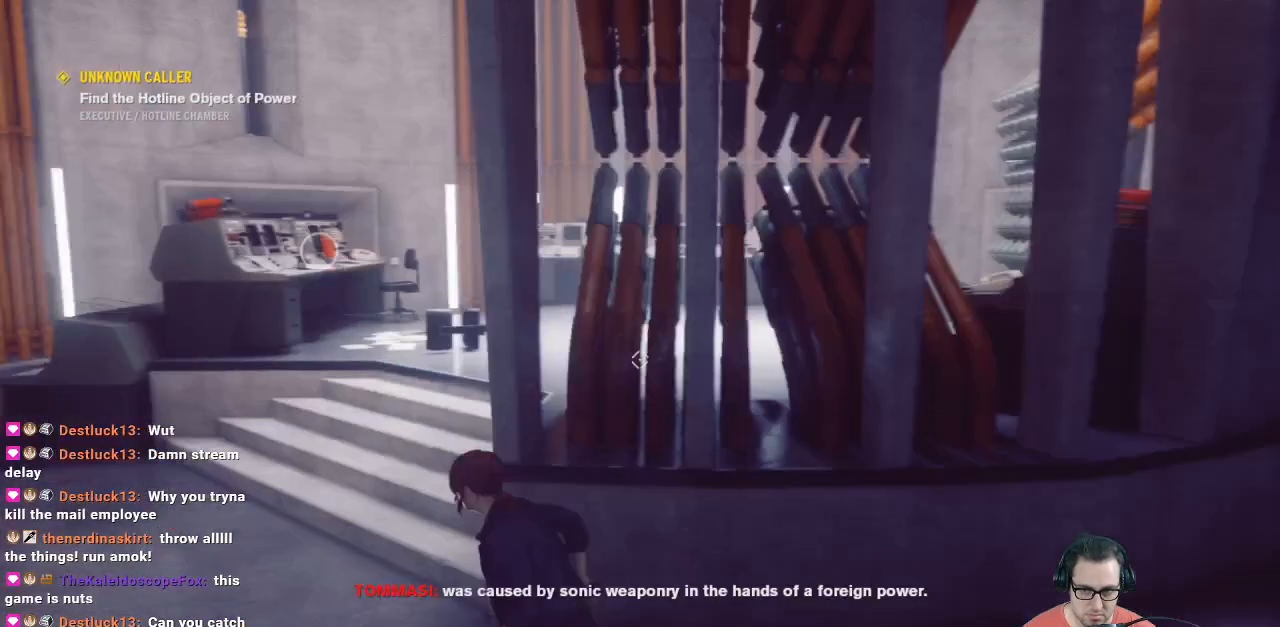
{"buttons": [], "left_stick": "up-right", "right_stick": "center", "events": [[233, "left_stick", "right"], [467, "left_stick", "up-right"], [467, "right_stick", "center"]]}
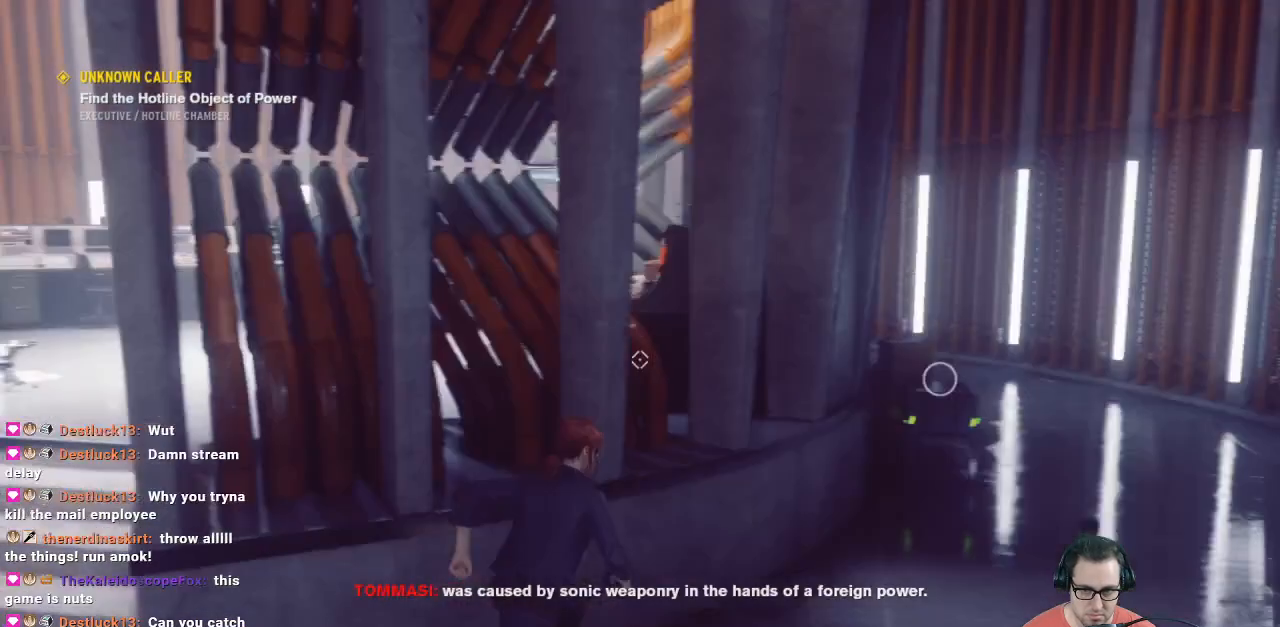
{"buttons": [], "left_stick": "up-right", "right_stick": "center", "events": [[100, "right_stick", "down-left"], [333, "right_stick", "center"]]}
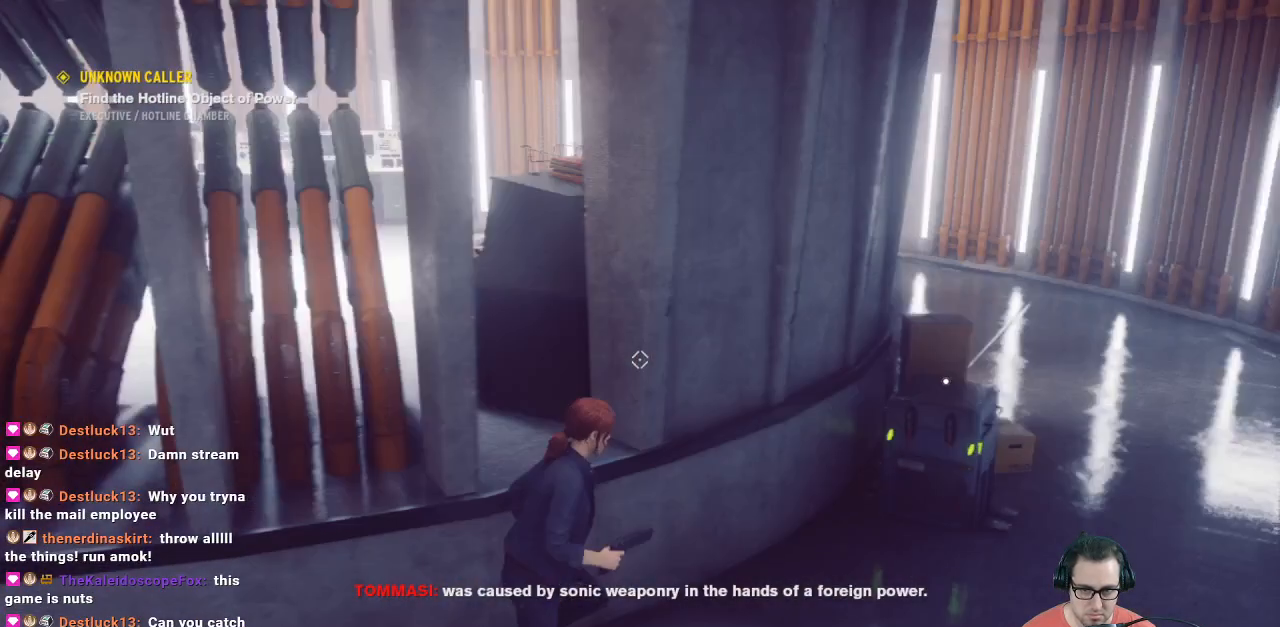
{"buttons": [], "left_stick": "up-right", "right_stick": "down", "events": [[67, "right_stick", "down-left"], [333, "right_stick", "down"]]}
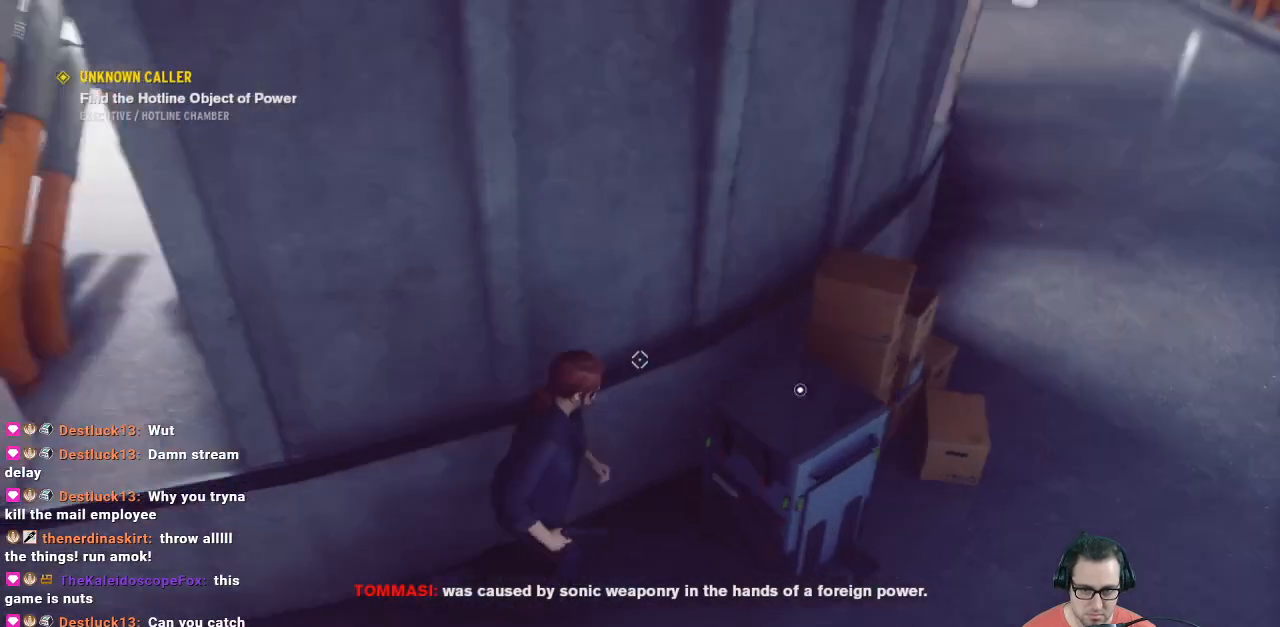
{"buttons": [], "left_stick": "center", "right_stick": "center", "events": [[67, "left_stick", "center"], [200, "right_stick", "center"]]}
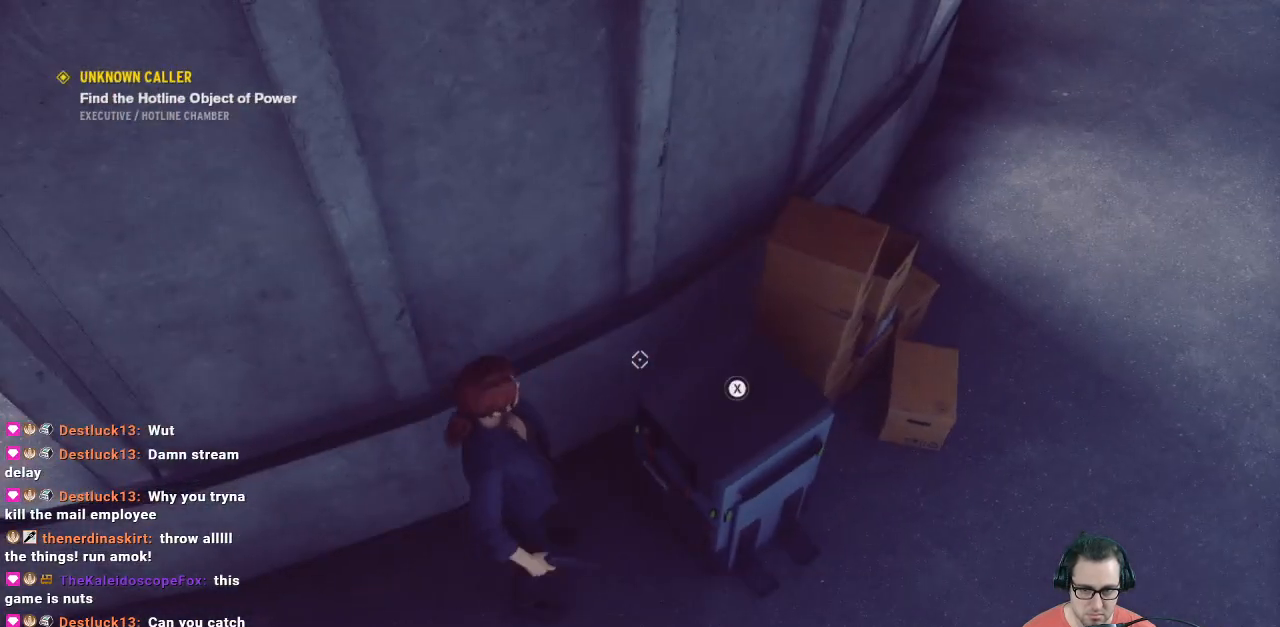
{"buttons": ["X"], "left_stick": "center", "right_stick": "center", "events": [[67, "X", "down"]]}
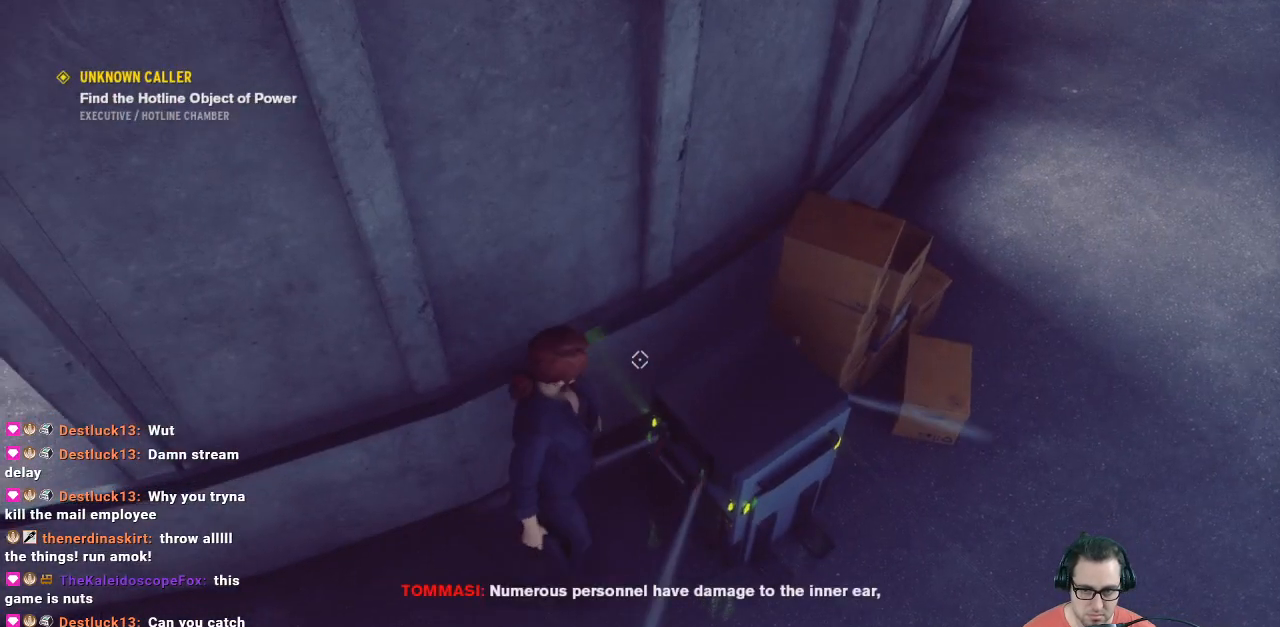
{"buttons": [], "left_stick": "center", "right_stick": "center", "events": [[267, "X", "up"]]}
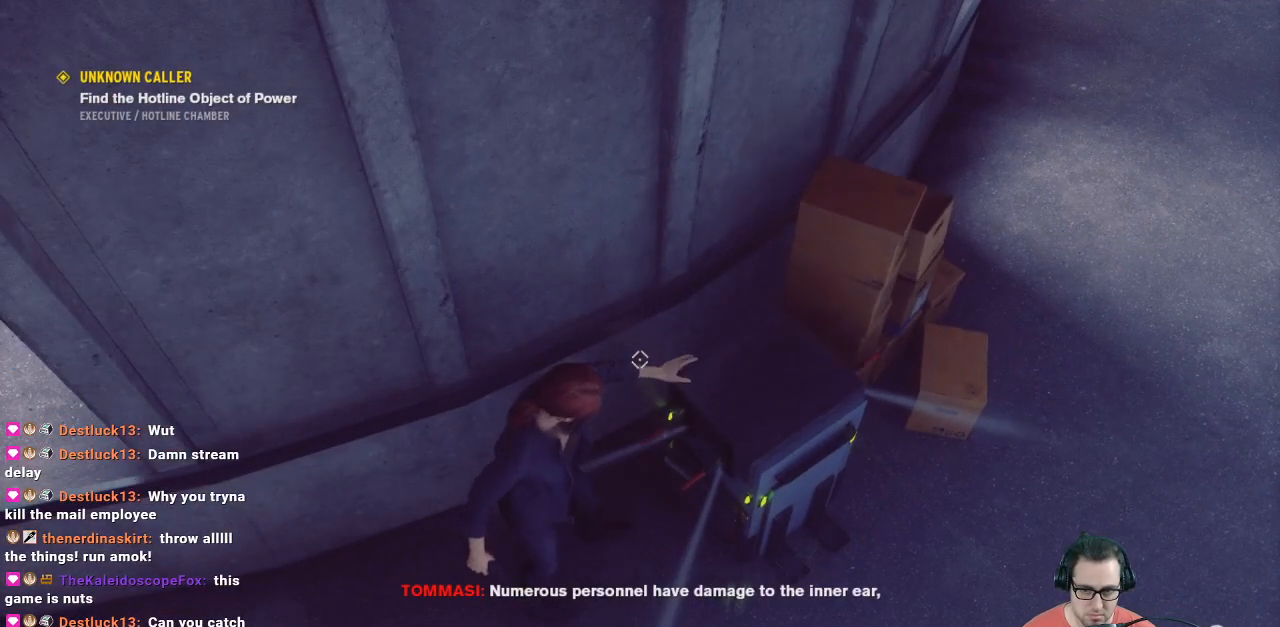
{"buttons": [], "left_stick": "center", "right_stick": "center", "events": [[67, "right_stick", "up"], [300, "right_stick", "center"]]}
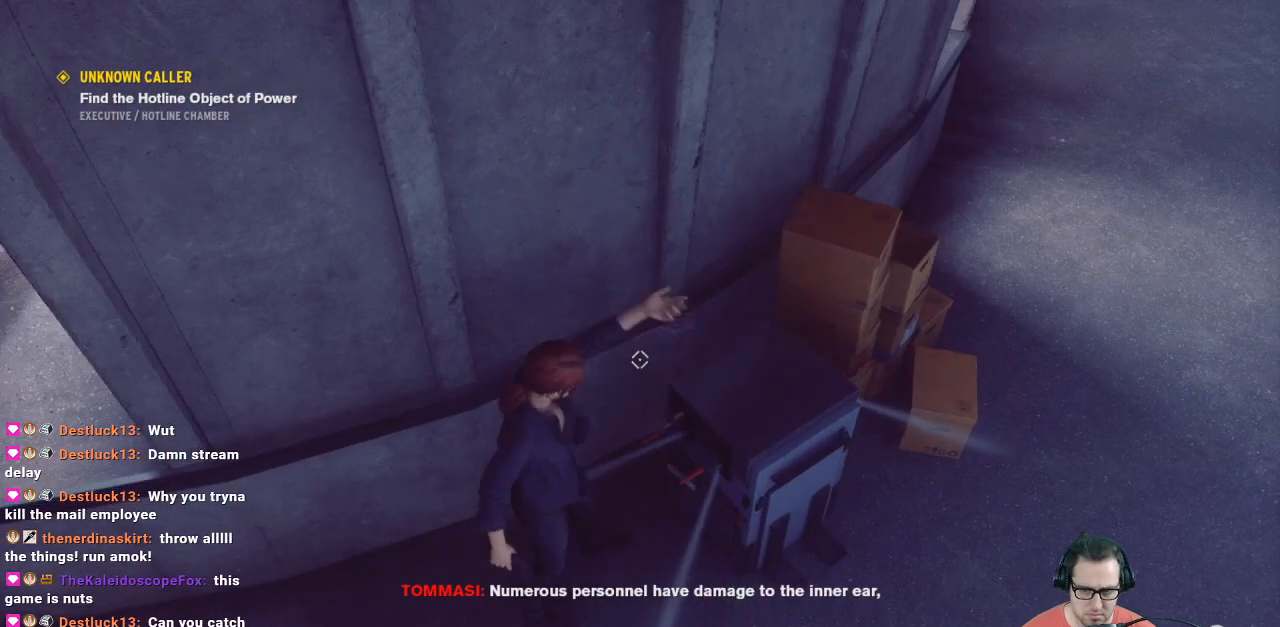
{"buttons": [], "left_stick": "down-right", "right_stick": "center", "events": [[500, "left_stick", "down-right"]]}
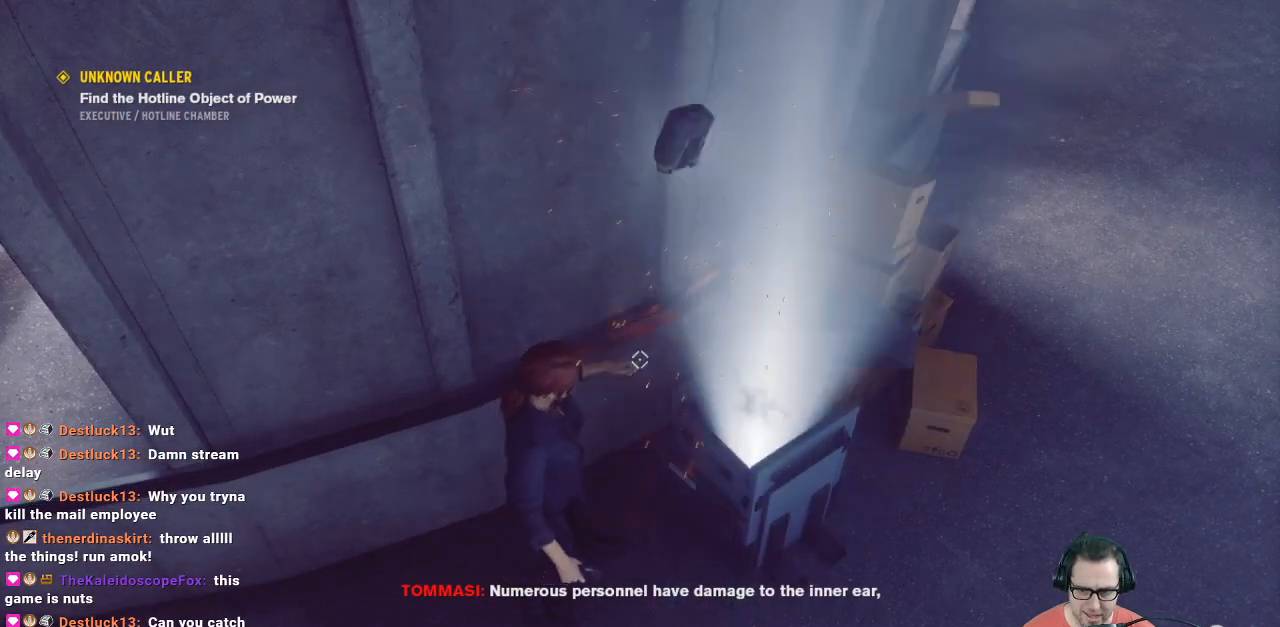
{"buttons": [], "left_stick": "left", "right_stick": "center", "events": [[133, "left_stick", "right"], [400, "left_stick", "up-left"], [500, "left_stick", "left"]]}
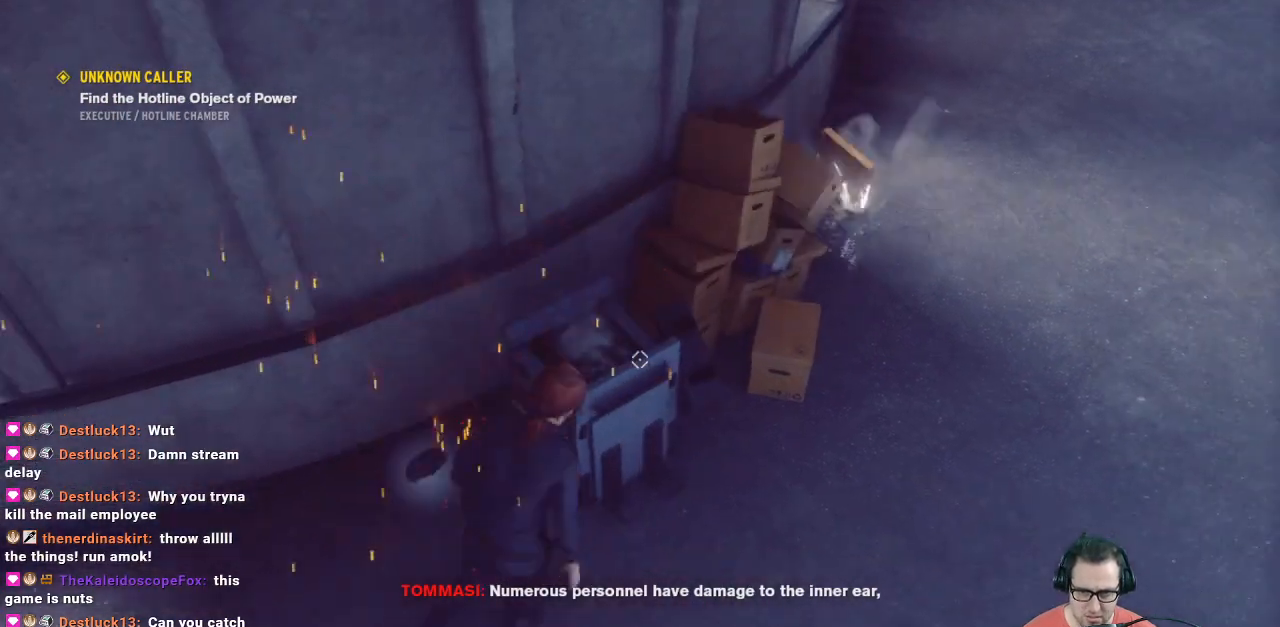
{"buttons": [], "left_stick": "up-left", "right_stick": "left", "events": [[233, "left_stick", "up-left"], [467, "right_stick", "left"]]}
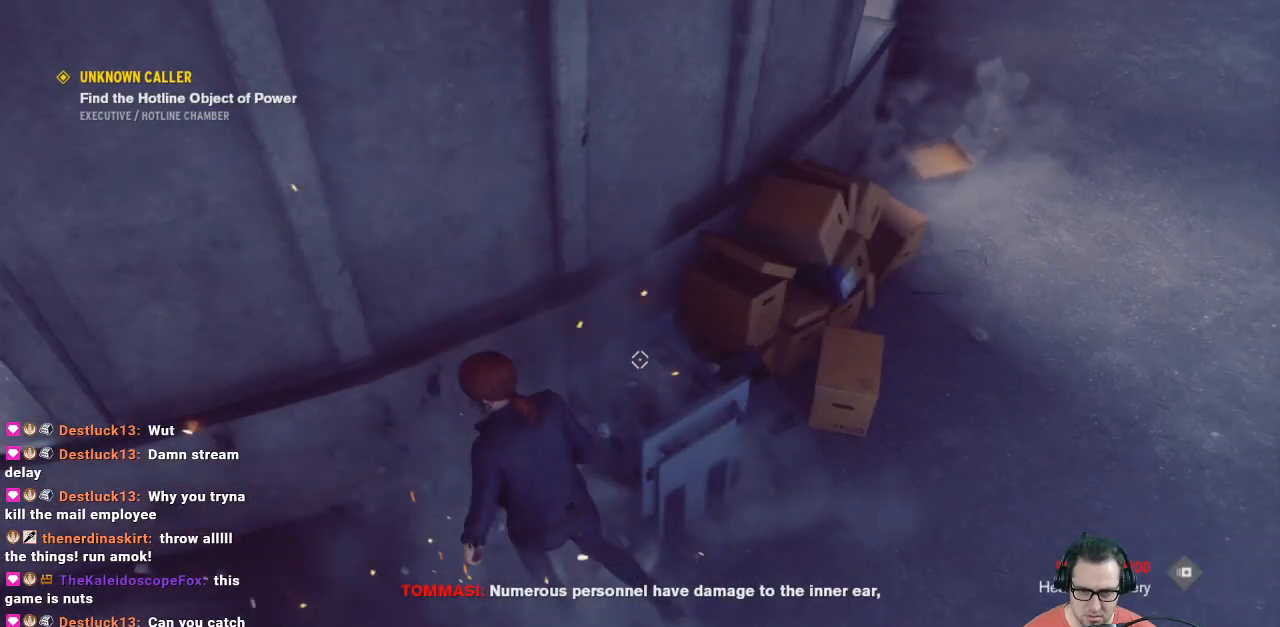
{"buttons": [], "left_stick": "down-left", "right_stick": "up", "events": [[33, "left_stick", "center"], [33, "right_stick", "up-left"], [233, "right_stick", "up"], [333, "left_stick", "down-left"]]}
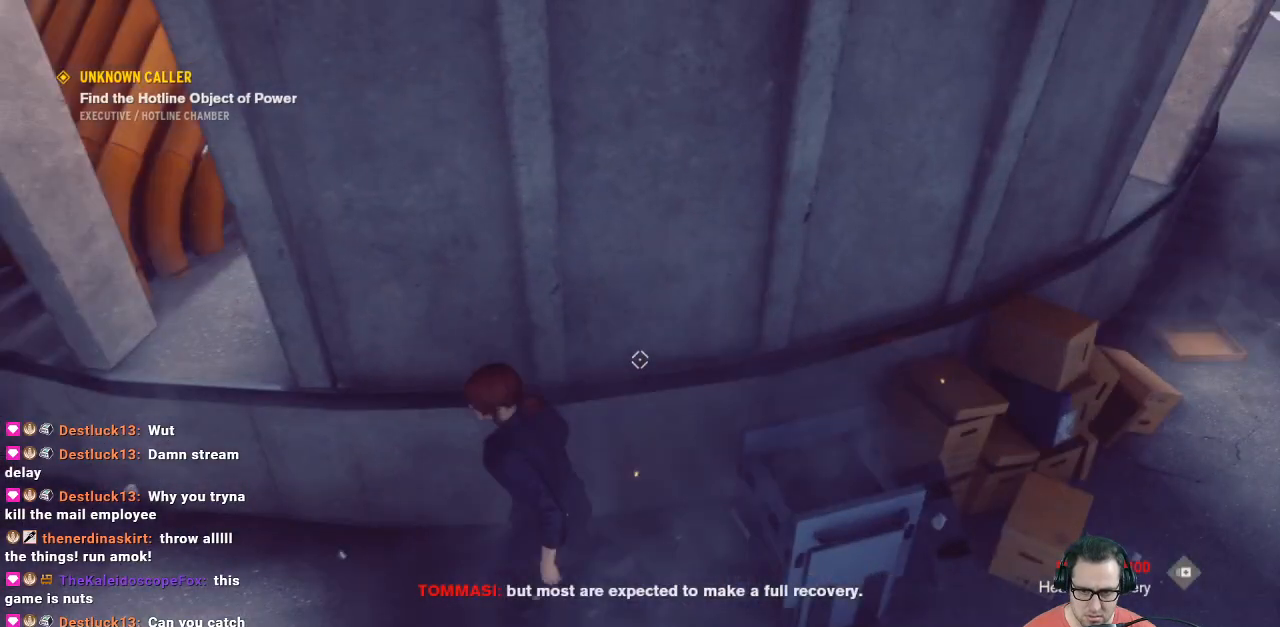
{"buttons": [], "left_stick": "up-left", "right_stick": "center", "events": [[33, "left_stick", "left"], [167, "left_stick", "up-left"], [167, "right_stick", "center"]]}
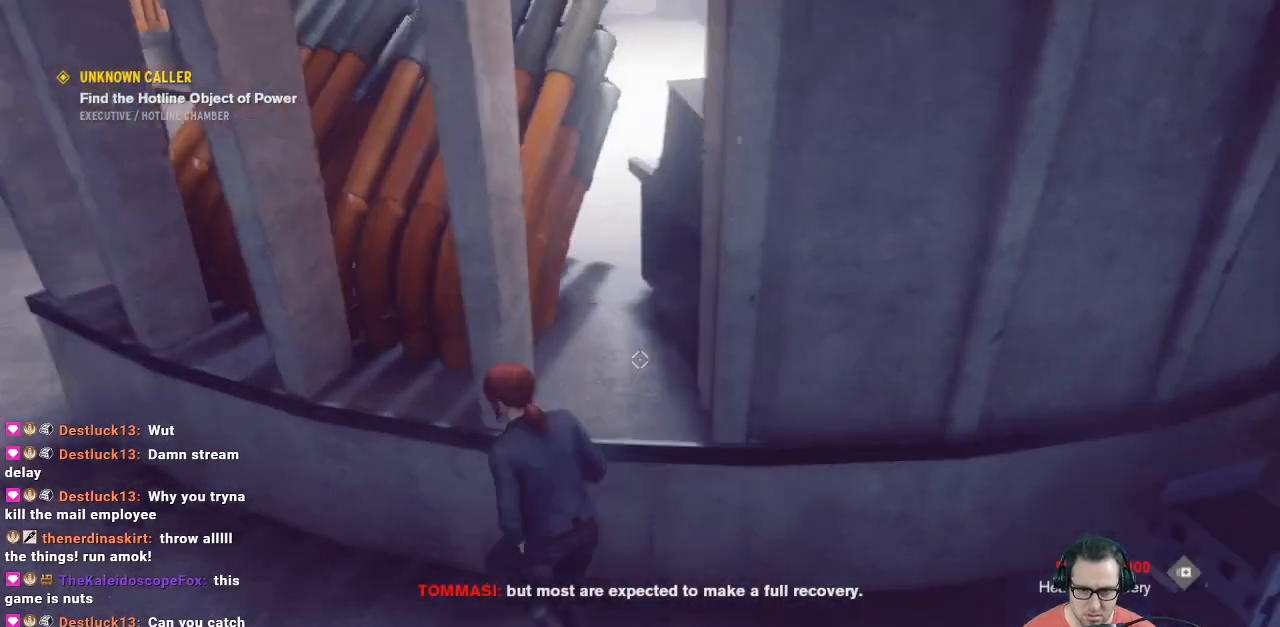
{"buttons": [], "left_stick": "up-left", "right_stick": "up-right", "events": [[33, "right_stick", "up"], [367, "right_stick", "up-right"]]}
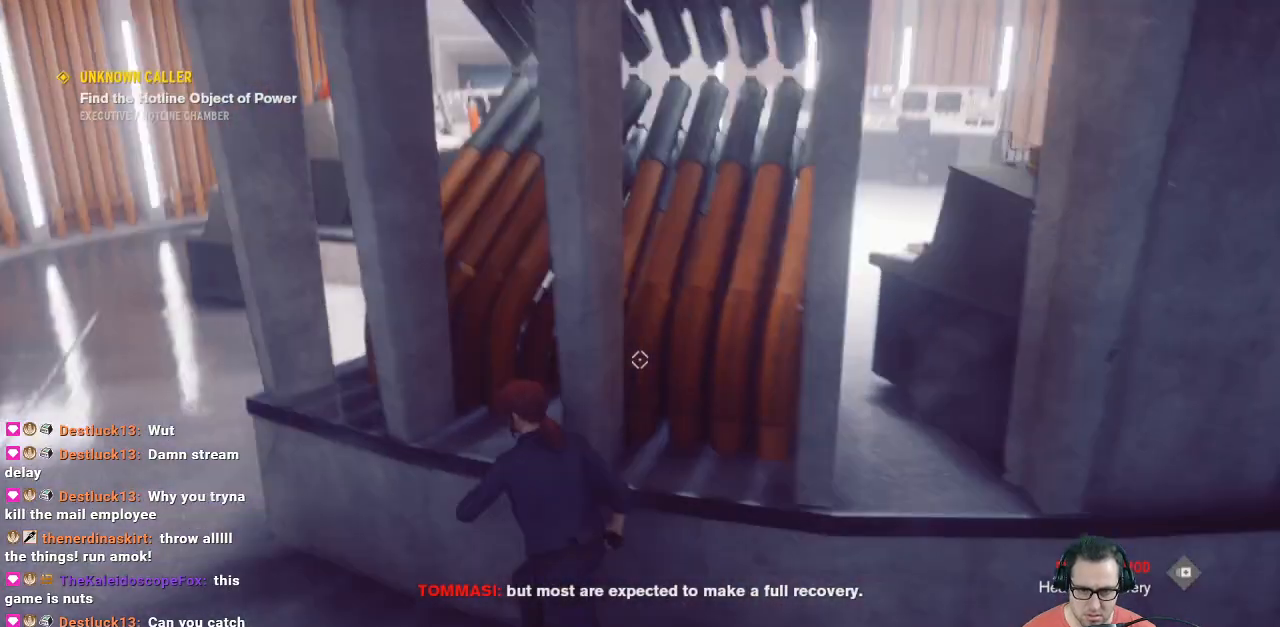
{"buttons": [], "left_stick": "up-left", "right_stick": "right", "events": [[133, "right_stick", "center"], [367, "right_stick", "right"]]}
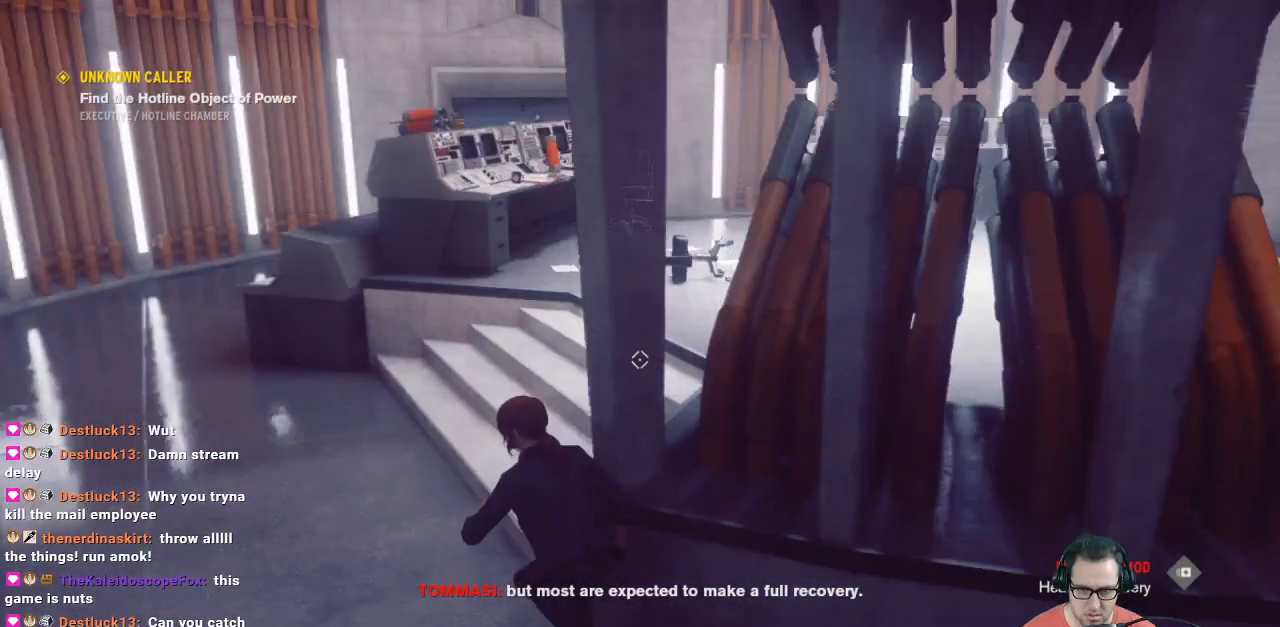
{"buttons": [], "left_stick": "up", "right_stick": "center", "events": [[267, "right_stick", "center"], [300, "left_stick", "up"]]}
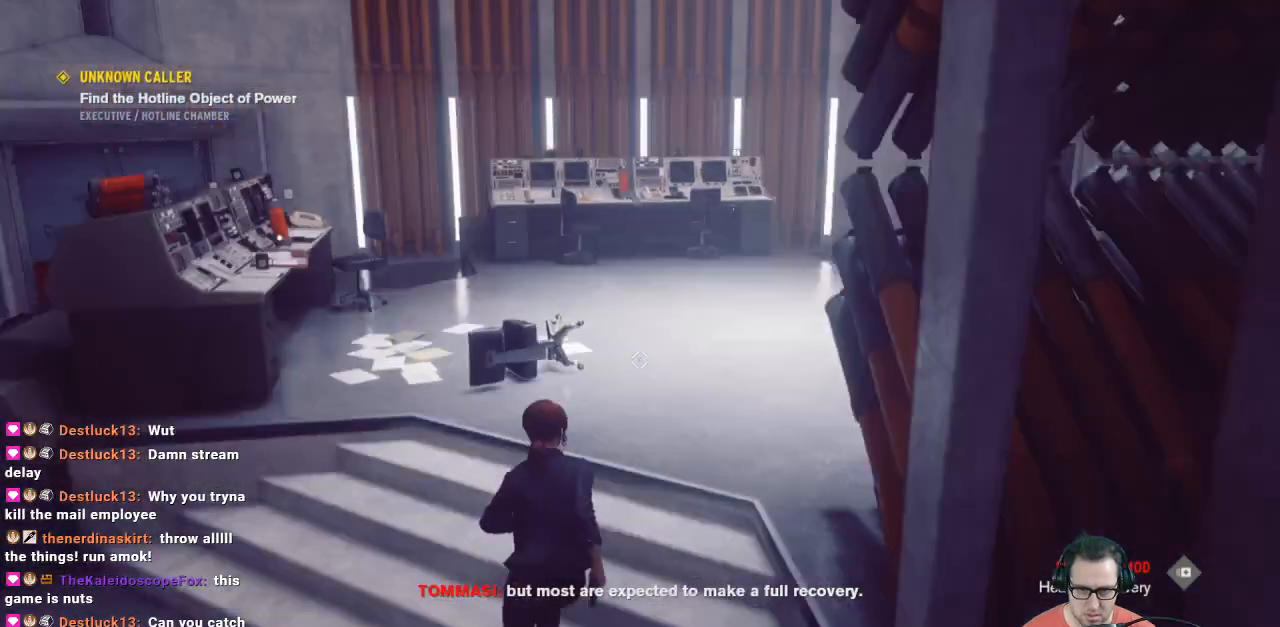
{"buttons": [], "left_stick": "up", "right_stick": "center", "events": []}
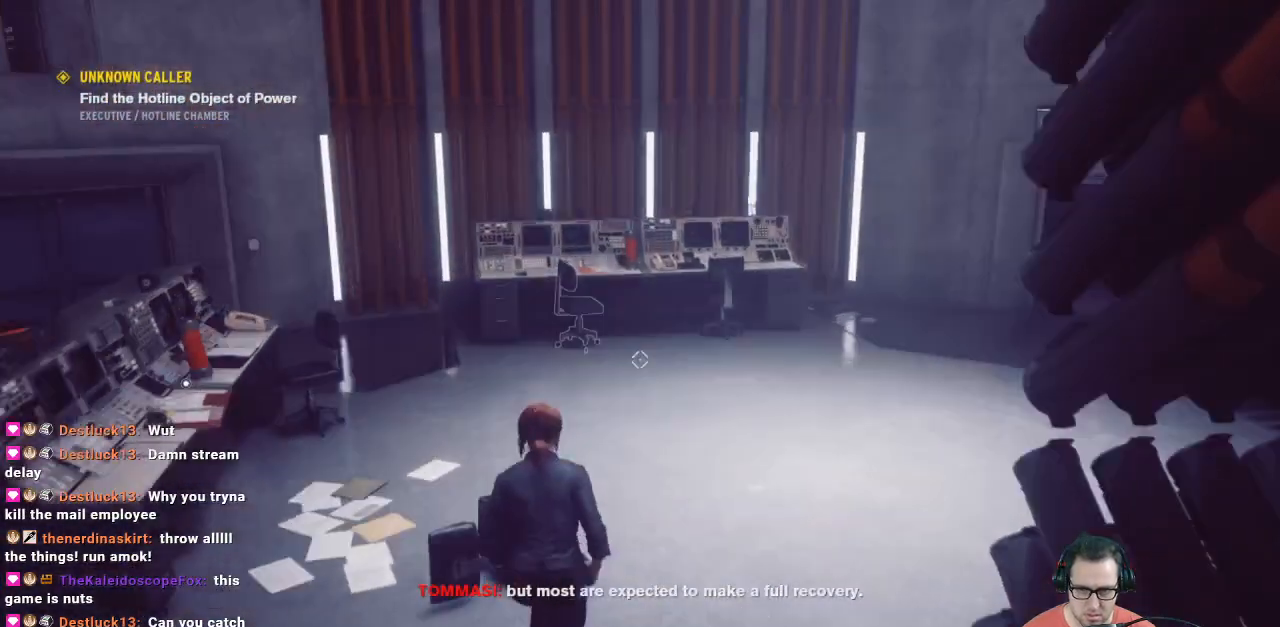
{"buttons": [], "left_stick": "up", "right_stick": "center", "events": []}
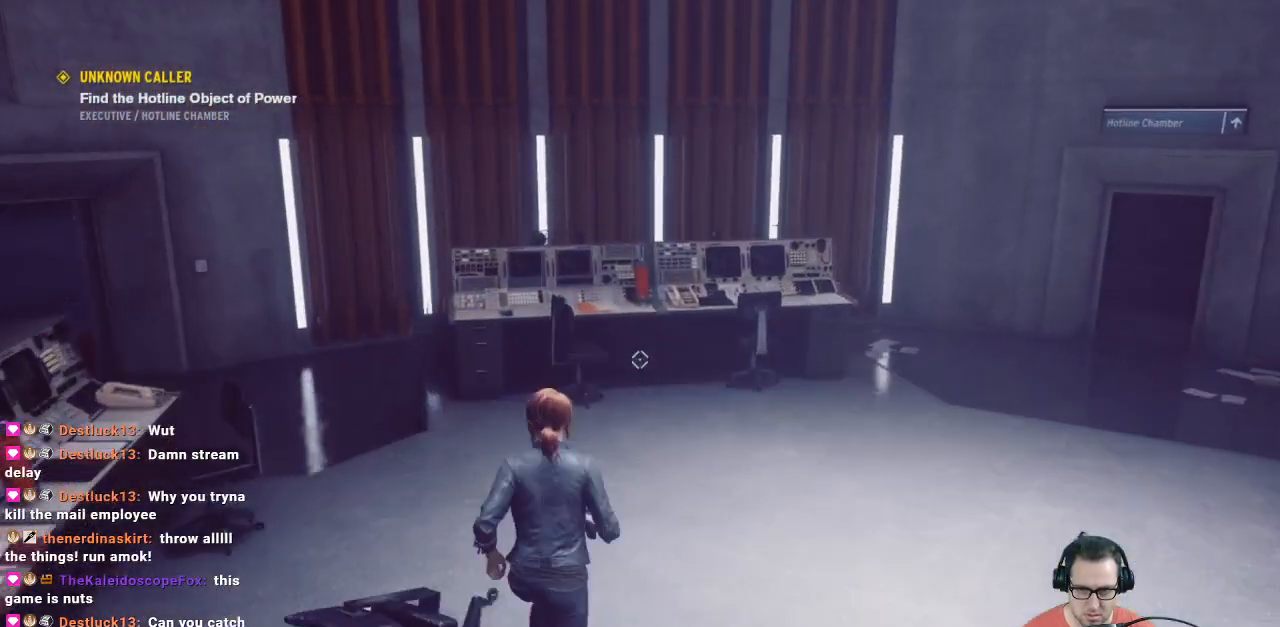
{"buttons": [], "left_stick": "up-right", "right_stick": "right", "events": [[333, "left_stick", "up-right"], [333, "right_stick", "right"]]}
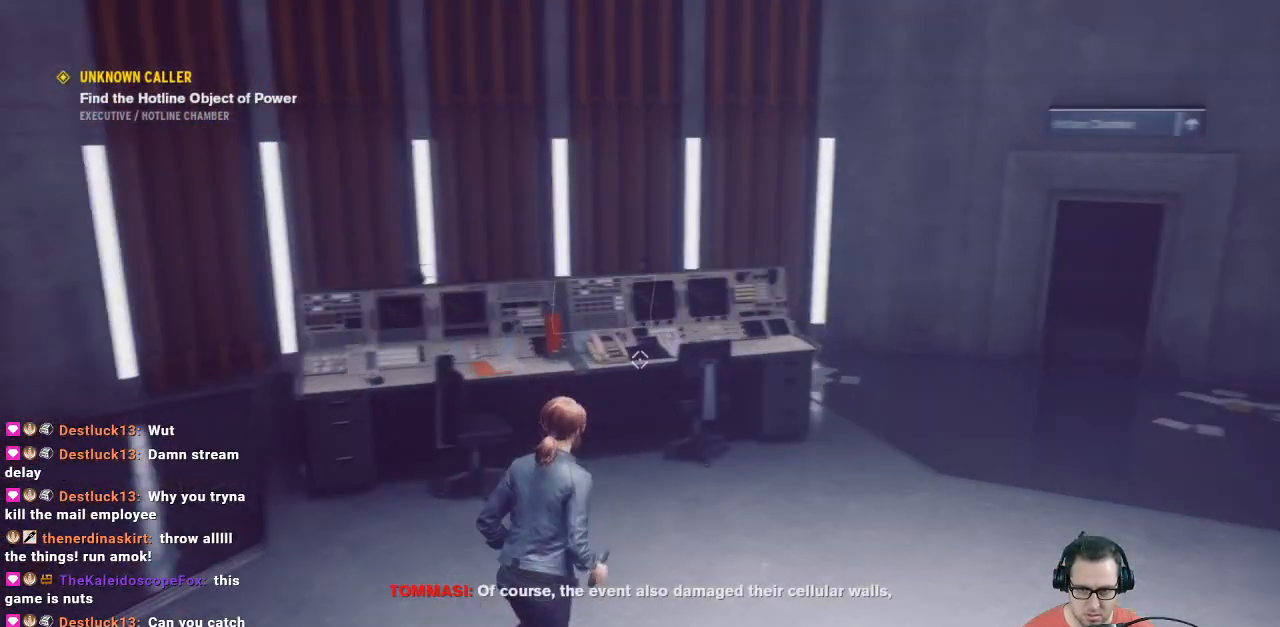
{"buttons": [], "left_stick": "up", "right_stick": "center", "events": [[200, "left_stick", "up"], [200, "right_stick", "center"]]}
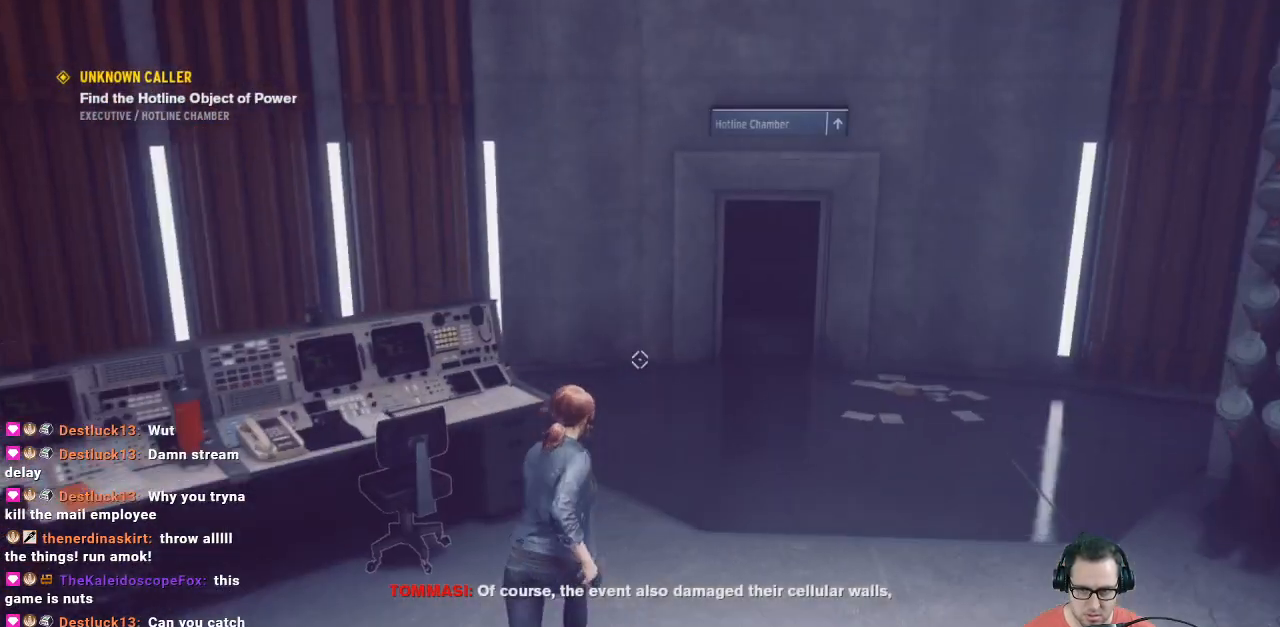
{"buttons": [], "left_stick": "up", "right_stick": "center", "events": []}
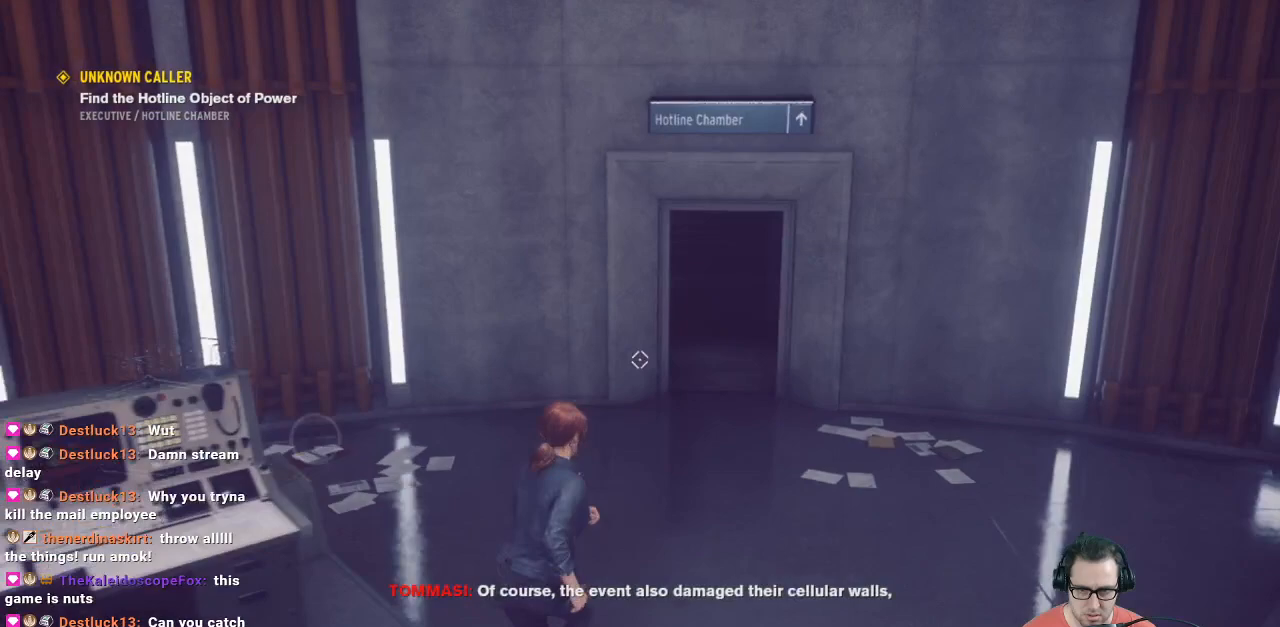
{"buttons": [], "left_stick": "up", "right_stick": "center", "events": [[333, "right_stick", "up-right"], [467, "right_stick", "center"]]}
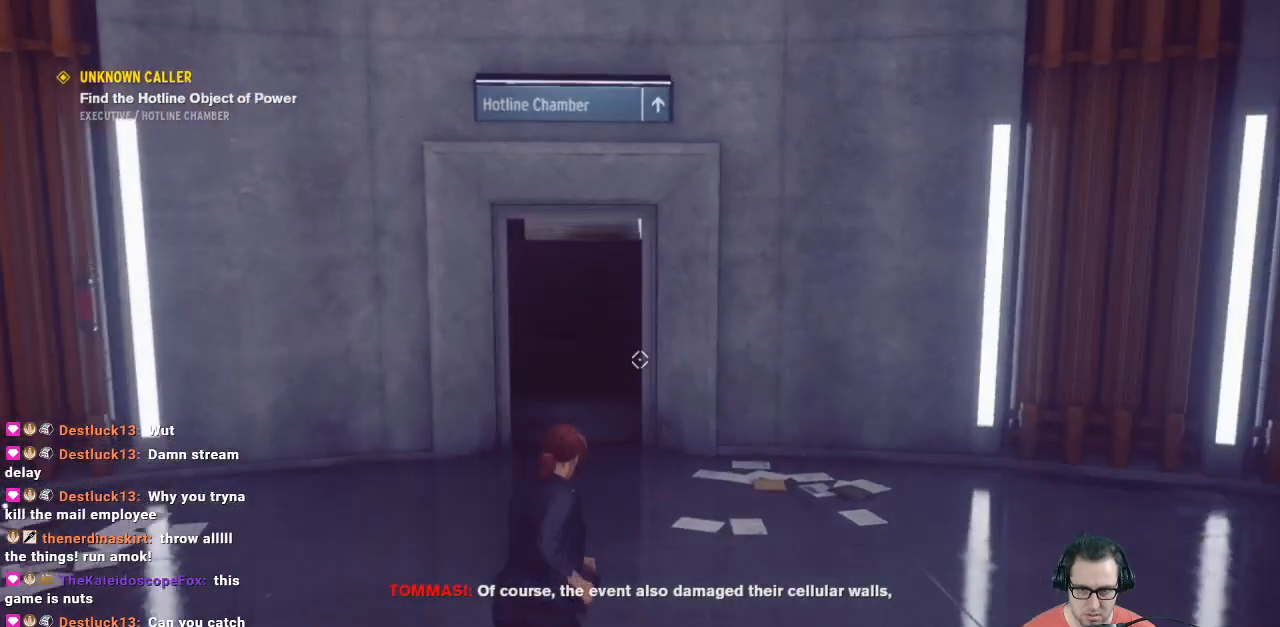
{"buttons": [], "left_stick": "left", "right_stick": "left", "events": [[400, "right_stick", "left"], [467, "left_stick", "left"]]}
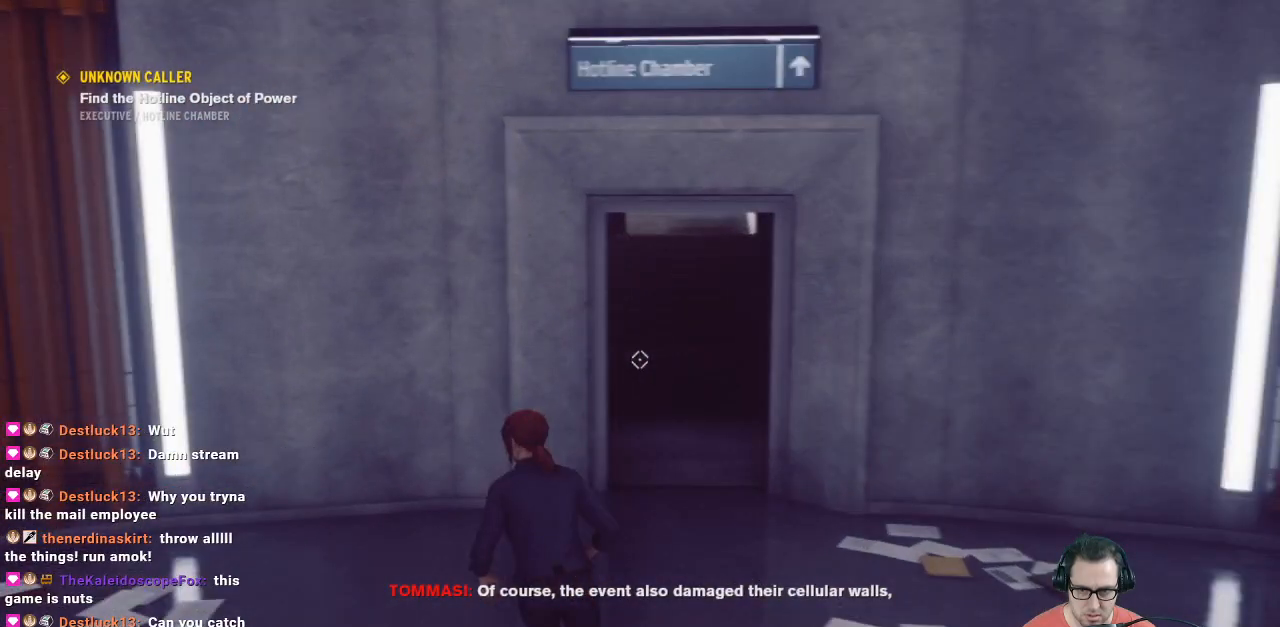
{"buttons": [], "left_stick": "center", "right_stick": "center", "events": [[233, "left_stick", "up"], [233, "right_stick", "down"], [433, "left_stick", "center"], [433, "right_stick", "center"]]}
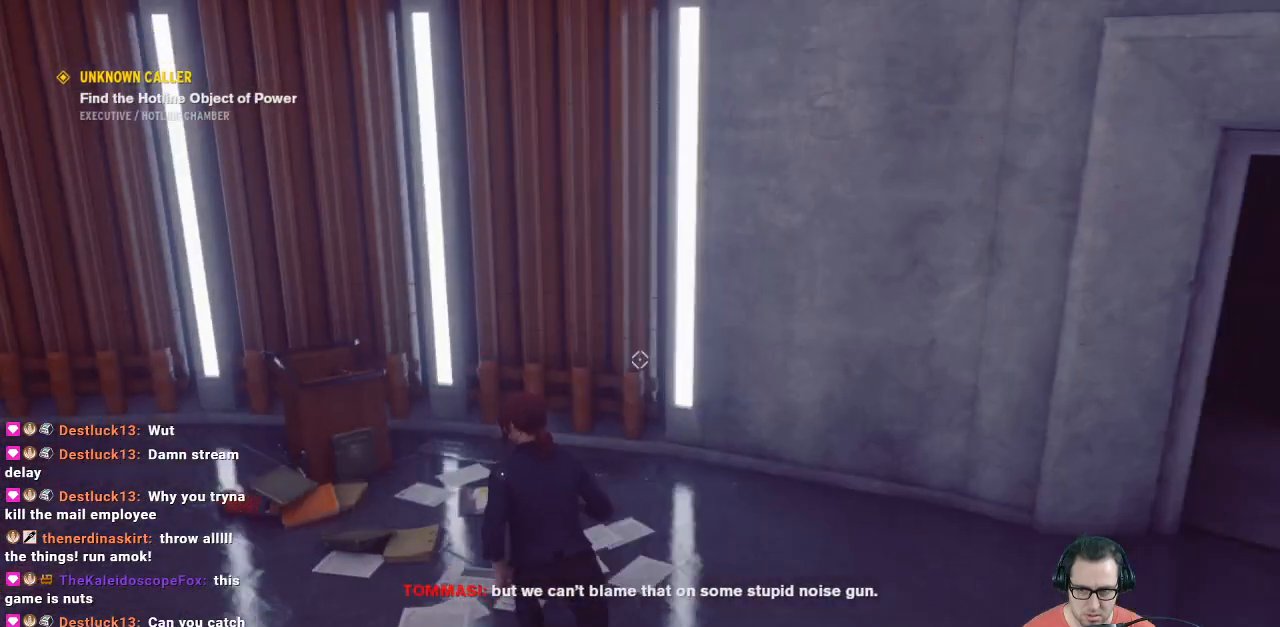
{"buttons": [], "left_stick": "up-left", "right_stick": "down", "events": [[200, "right_stick", "down"], [333, "left_stick", "up-left"]]}
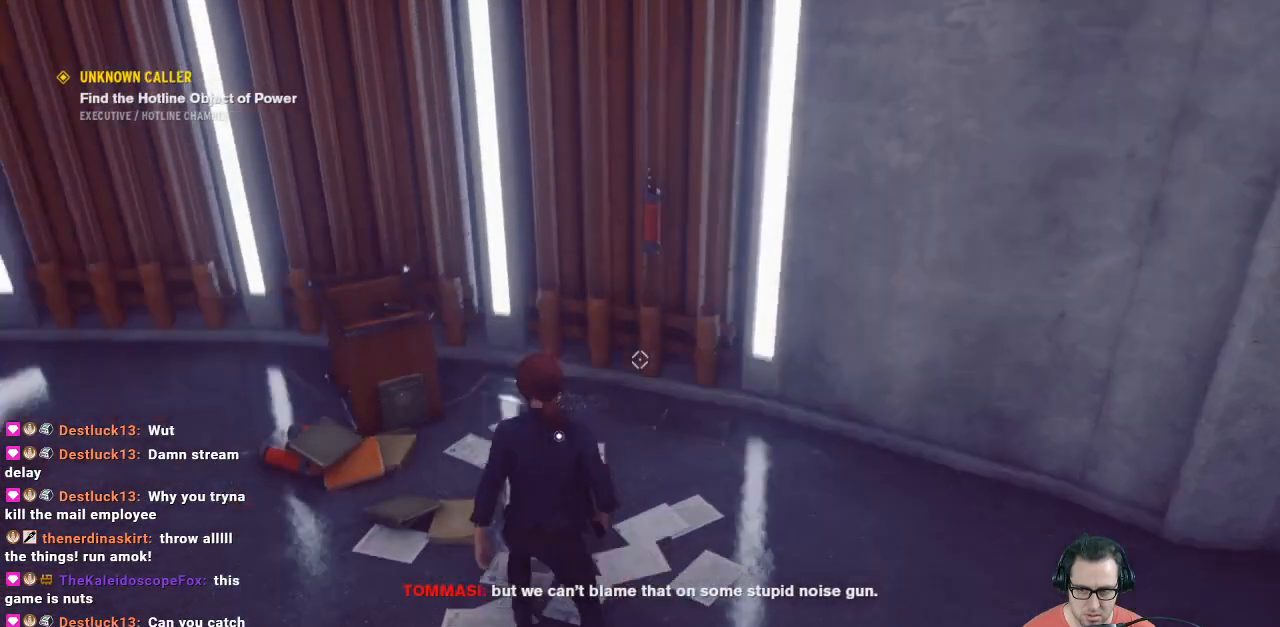
{"buttons": ["X"], "left_stick": "center", "right_stick": "center", "events": [[133, "left_stick", "center"], [133, "right_stick", "center"], [467, "X", "down"]]}
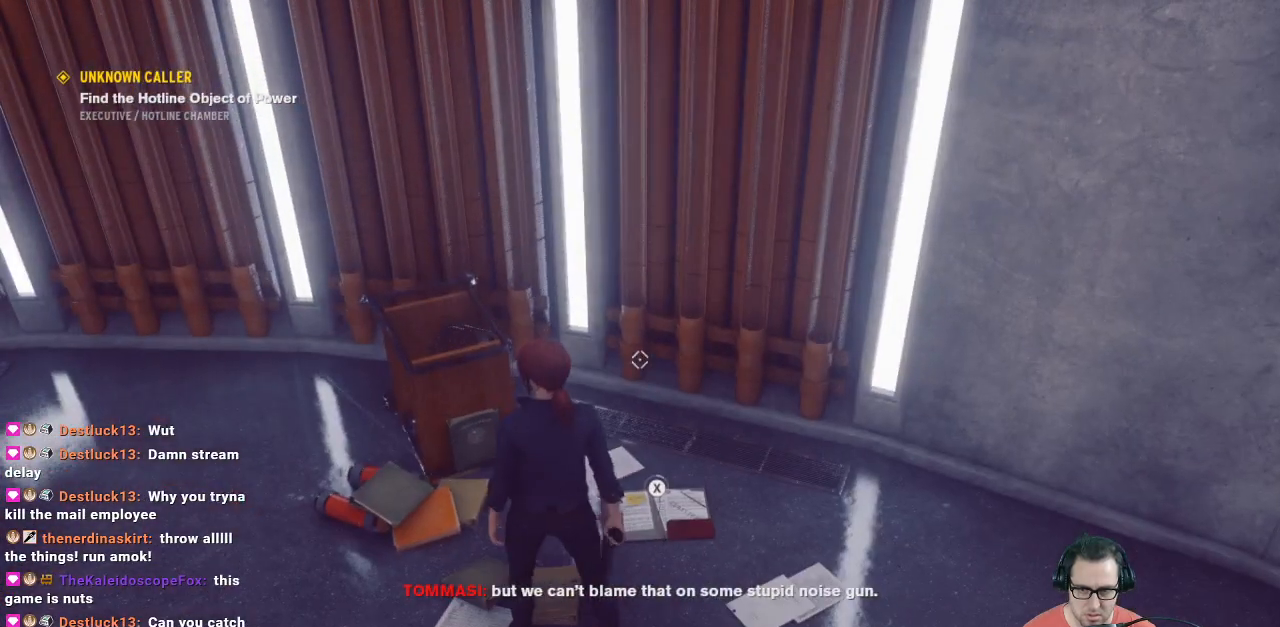
{"buttons": [], "left_stick": "center", "right_stick": "center", "events": [[400, "X", "up"]]}